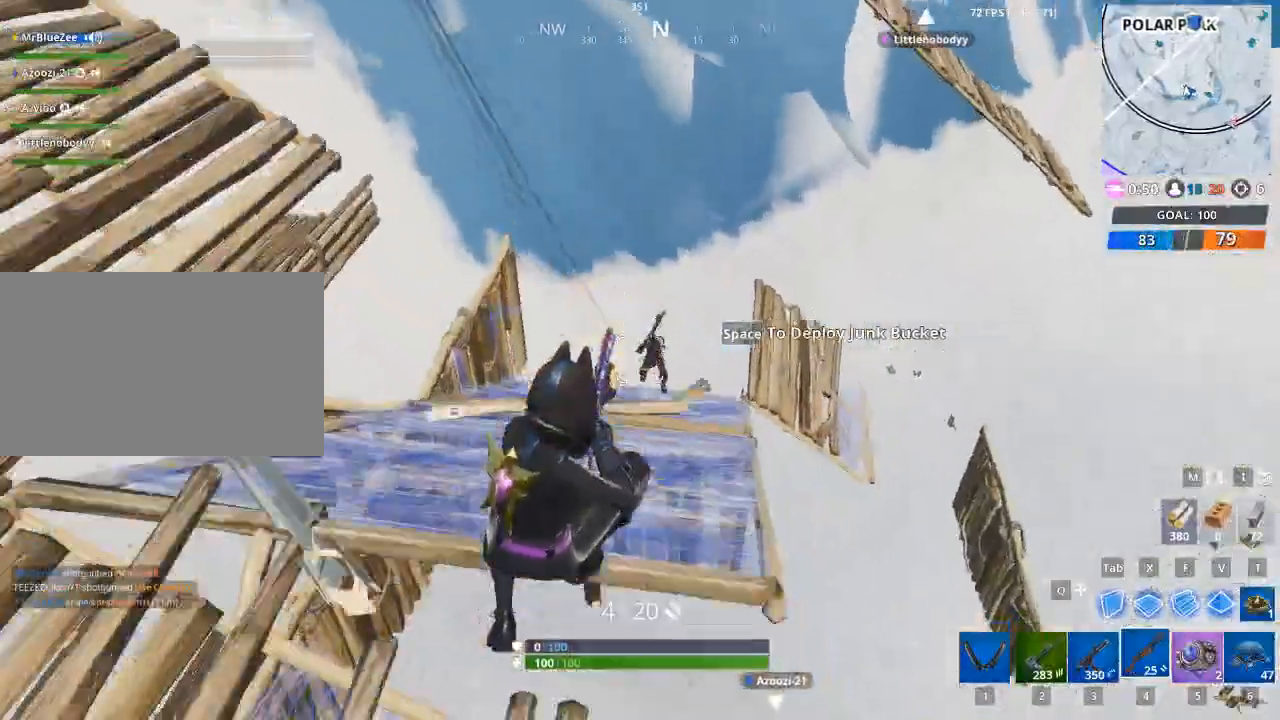
Gameplay with keyboard and mouse; each line is a JSON object with the keys and mouse buttons held at the frame after it. "events" lists presses ("down") and releases ("up") of "1", "2", "3", "4", "5", "a", "alt", "c", "caps_lock", "ctrl", "d", "e", "f", "g", "q", "r", "s", "shift", "space", "t", "tab", "v", "w", "x", "z", "mouse_left", "mouse_wheel" and "mouse_right" between this image and that frame as [ms after this image, input, new state], when the widget could be followed in between. "mouse_left", "mouse_wheel", "mouse_right" = the "left", "wheel", "right" buttons of the "mouse" list. No other keys are recorded. "wheel" means that the mouse wheel is clicked or scrolled. "mouse_move" is the direction in which the mouse moves at that frame (one of eight, or "still"), when it could be read.
{"keys": ["d", "space"], "mouse": [], "mouse_move": "up", "events": [[300, "space", "down"], [351, "w", "up"]]}
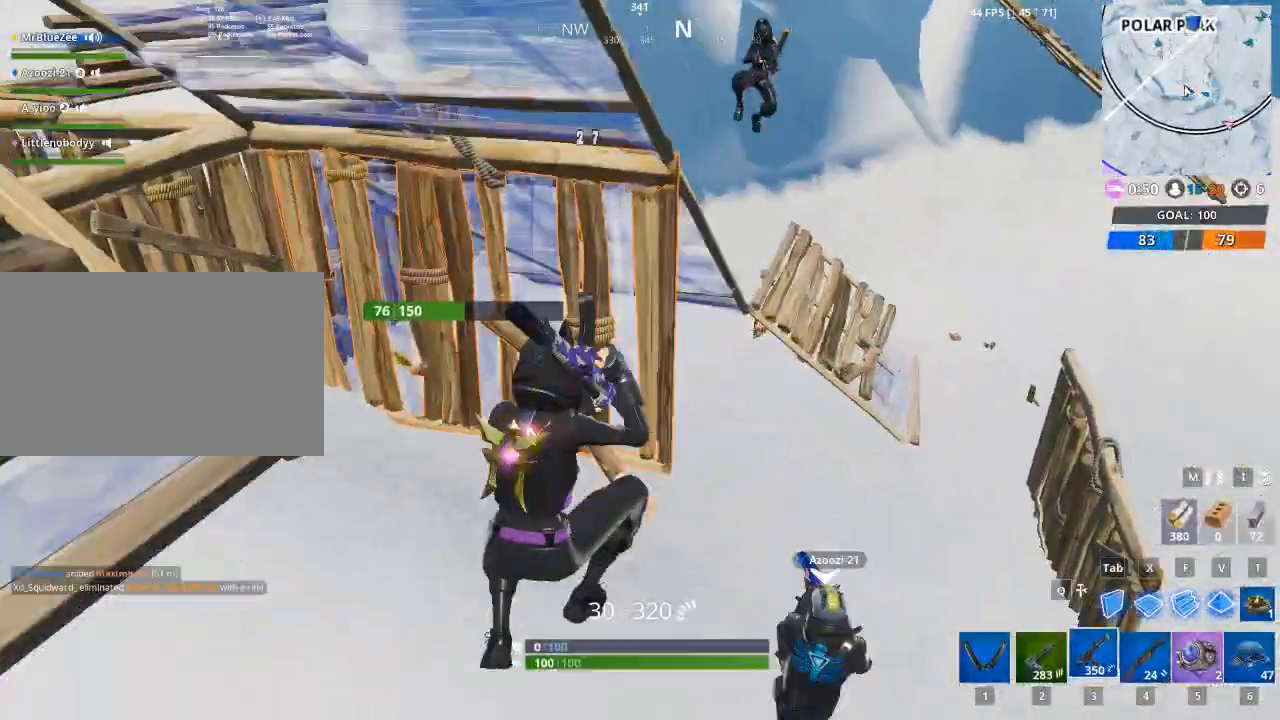
{"keys": ["d"], "mouse": ["left"], "mouse_move": "left", "events": [[33, "space", "up"], [133, "space", "down"], [267, "space", "up"], [367, "mouse_left", "down"]]}
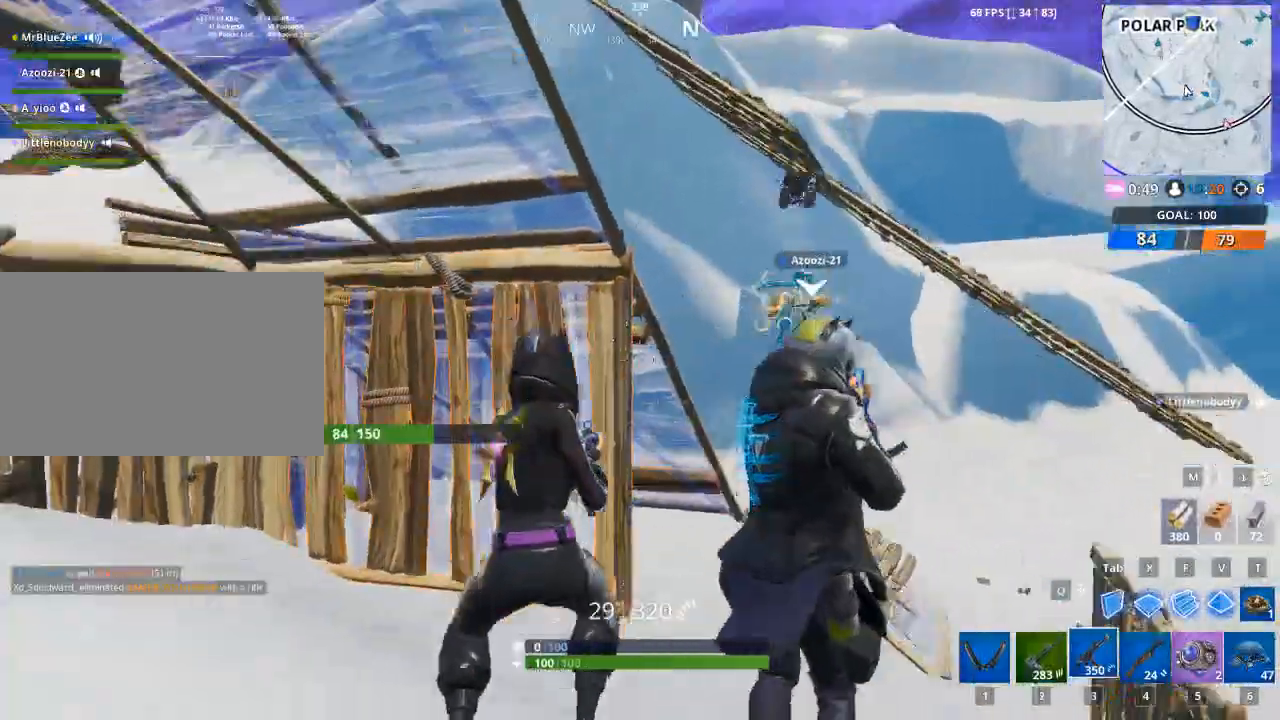
{"keys": ["d"], "mouse": ["left"], "mouse_move": "up-right", "events": [[284, "space", "down"], [484, "space", "up"]]}
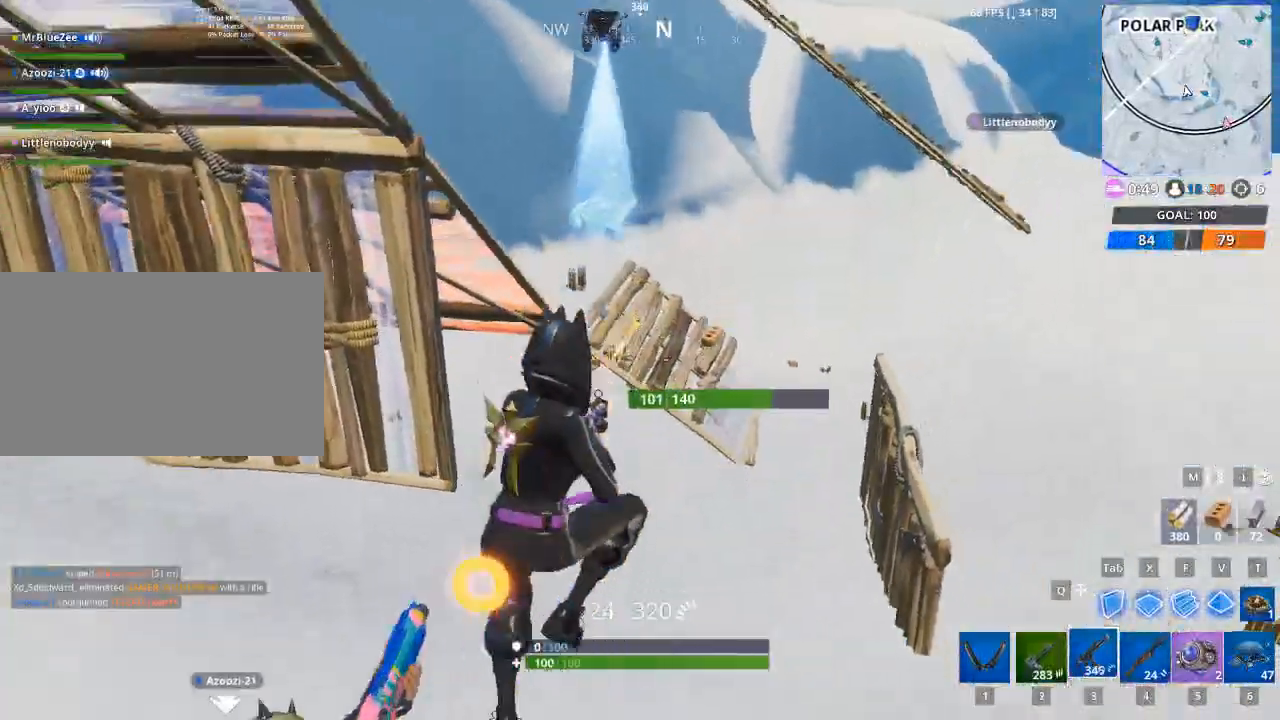
{"keys": ["w"], "mouse": [], "mouse_move": "up", "events": [[217, "w", "down"], [250, "d", "up"], [300, "mouse_left", "up"], [400, "r", "down"], [500, "r", "up"]]}
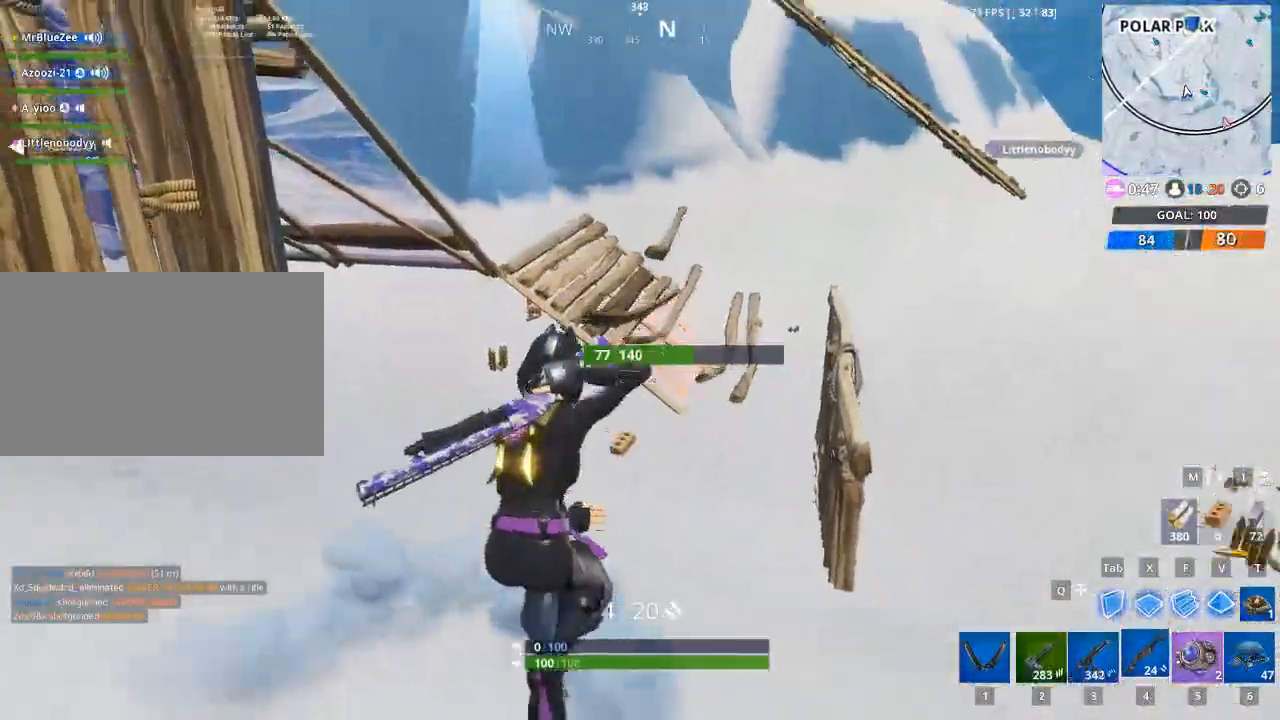
{"keys": ["r", "w"], "mouse": [], "mouse_move": "still", "events": [[134, "r", "down"], [234, "r", "up"], [267, "r", "down"], [417, "r", "up"], [501, "r", "down"]]}
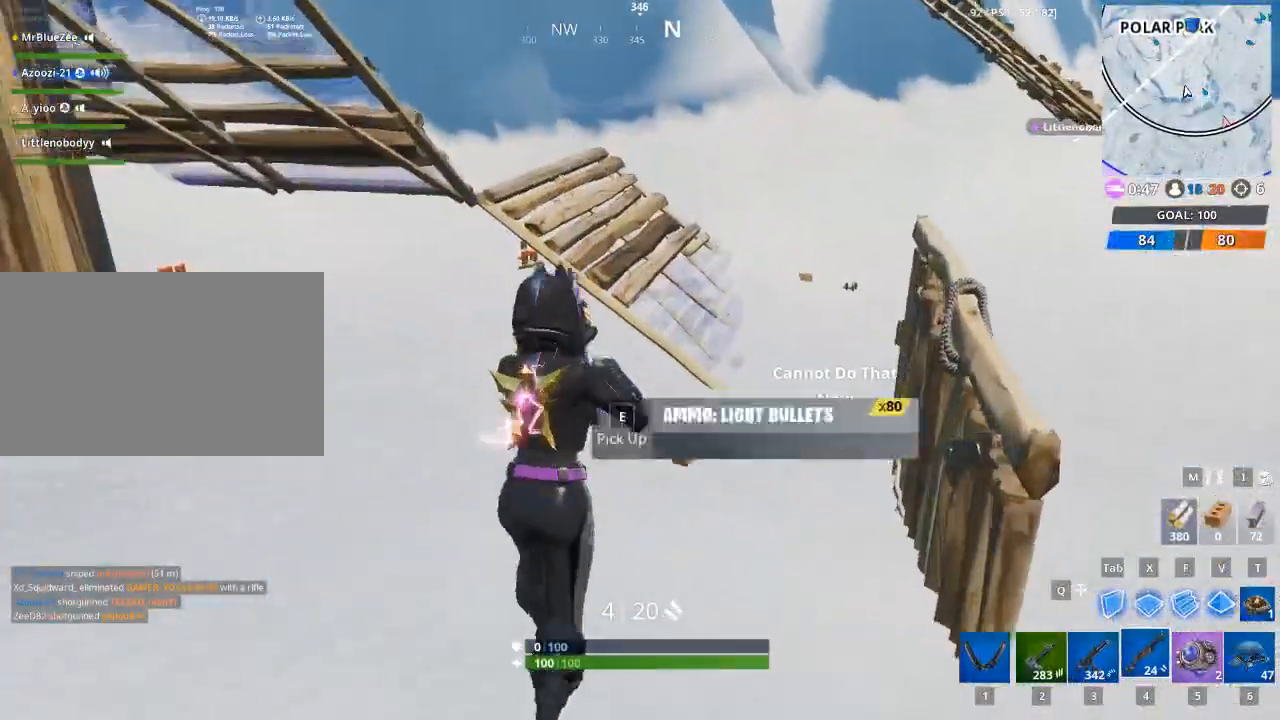
{"keys": ["w"], "mouse": [], "mouse_move": "up-left", "events": [[50, "r", "up"], [150, "r", "down"], [283, "r", "up"], [383, "r", "down"], [467, "r", "up"]]}
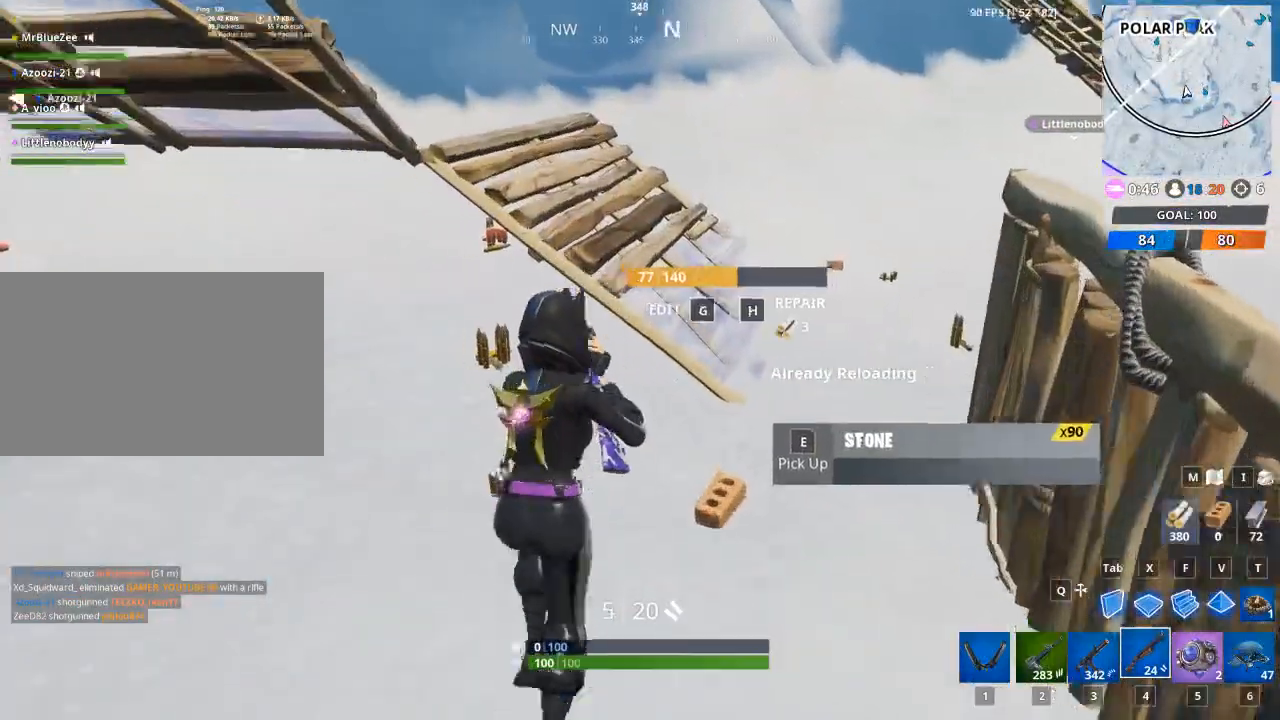
{"keys": ["a", "w"], "mouse": [], "mouse_move": "up-left", "events": [[117, "r", "down"], [250, "a", "down"], [250, "r", "up"]]}
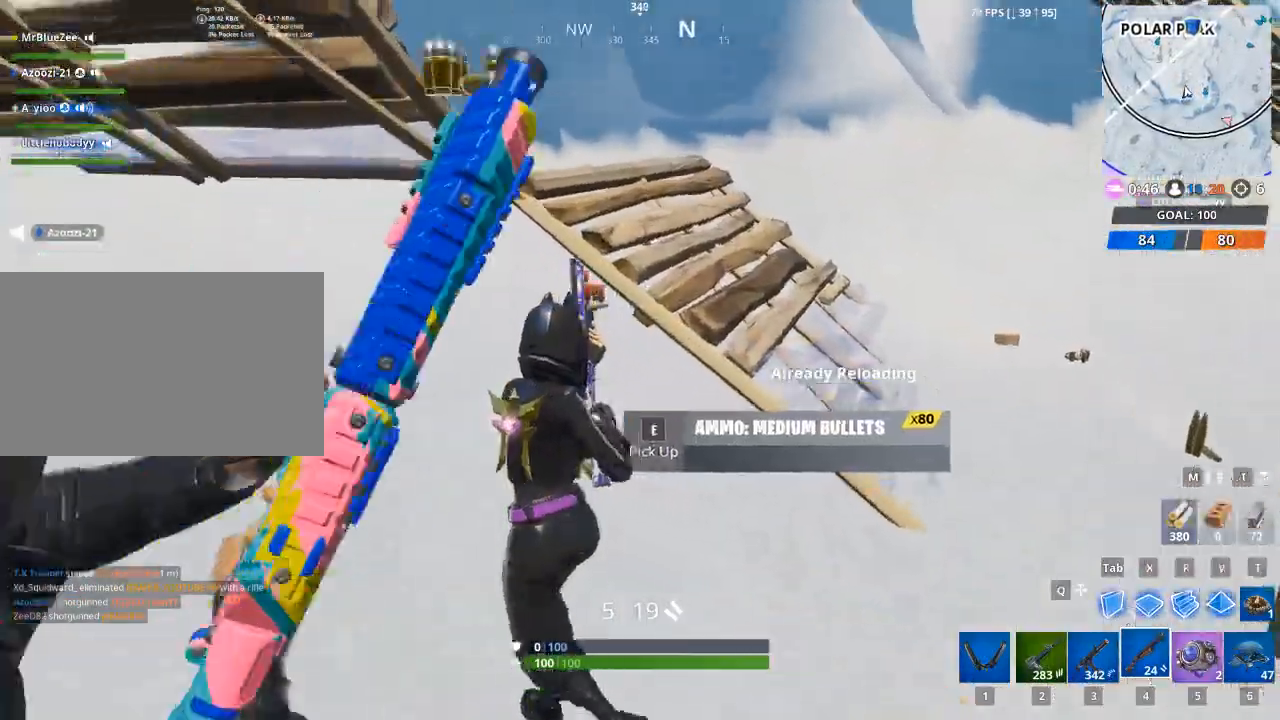
{"keys": ["a", "w"], "mouse": [], "mouse_move": "left", "events": [[33, "a", "up"], [317, "ctrl", "down"], [500, "a", "down"], [500, "ctrl", "up"]]}
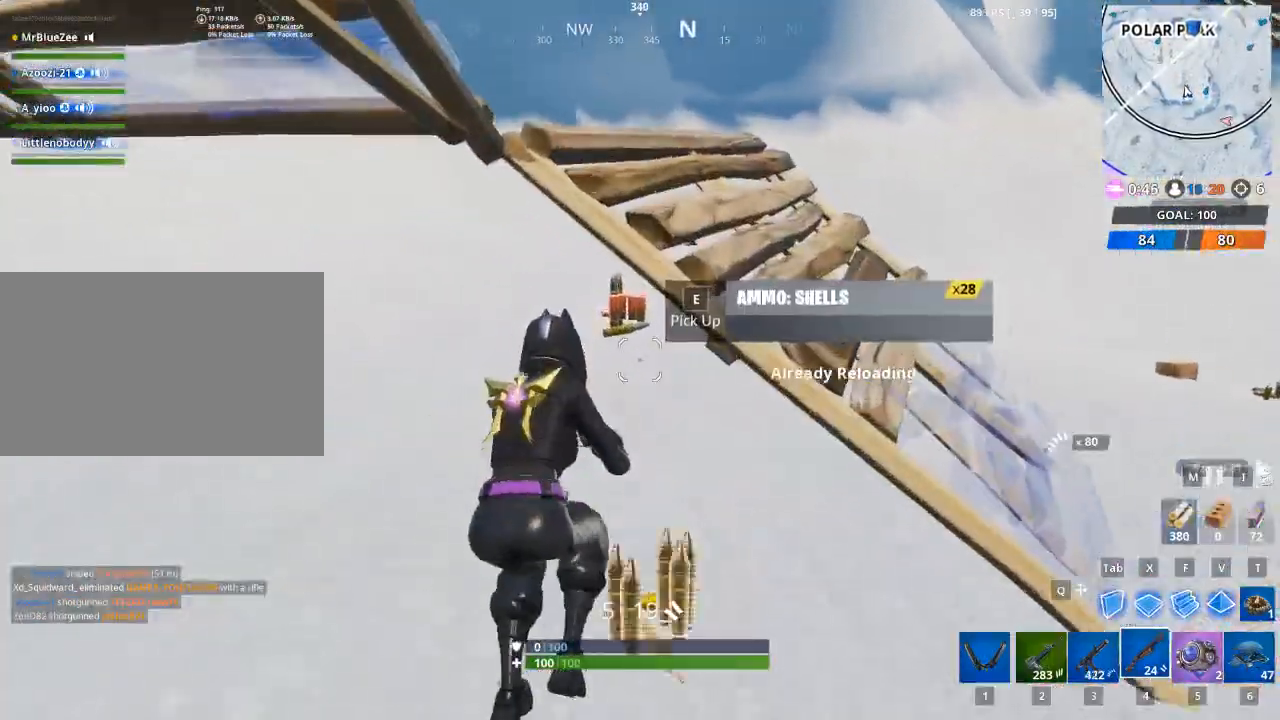
{"keys": ["w"], "mouse": [], "mouse_move": "right", "events": [[150, "a", "up"]]}
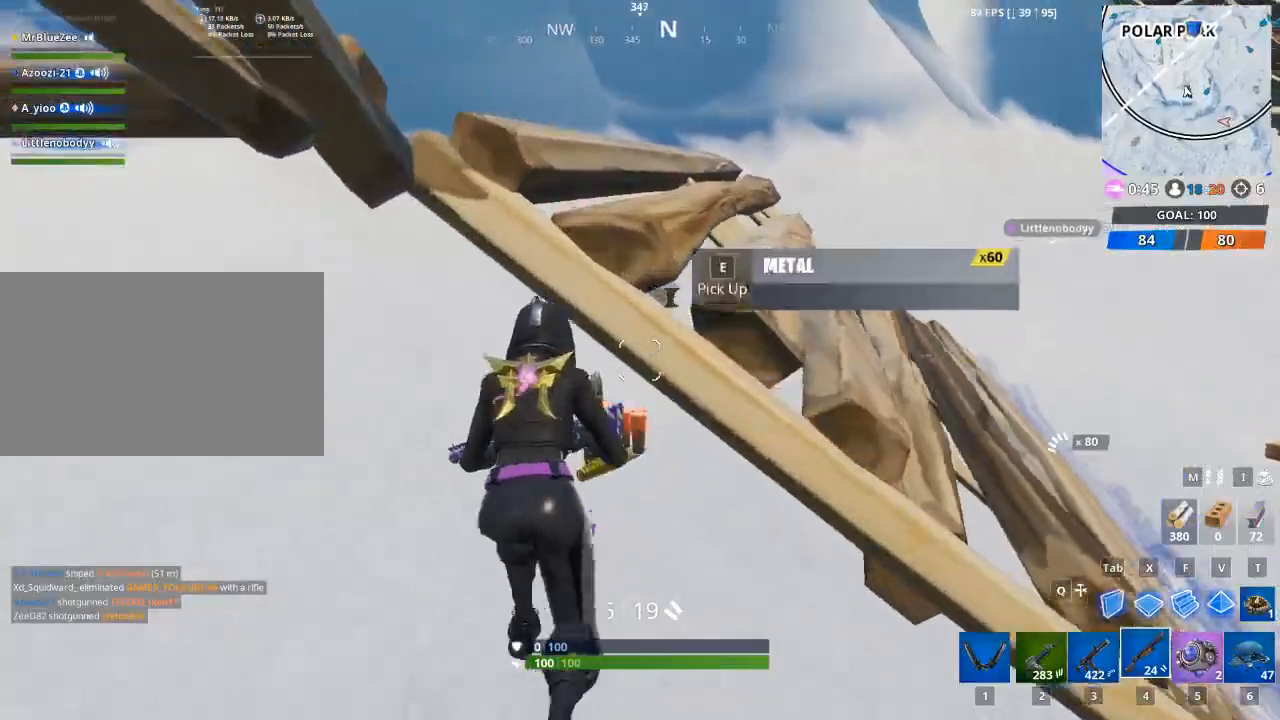
{"keys": ["d", "w"], "mouse": [], "mouse_move": "up", "events": [[400, "space", "down"], [450, "d", "down"], [450, "space", "up"]]}
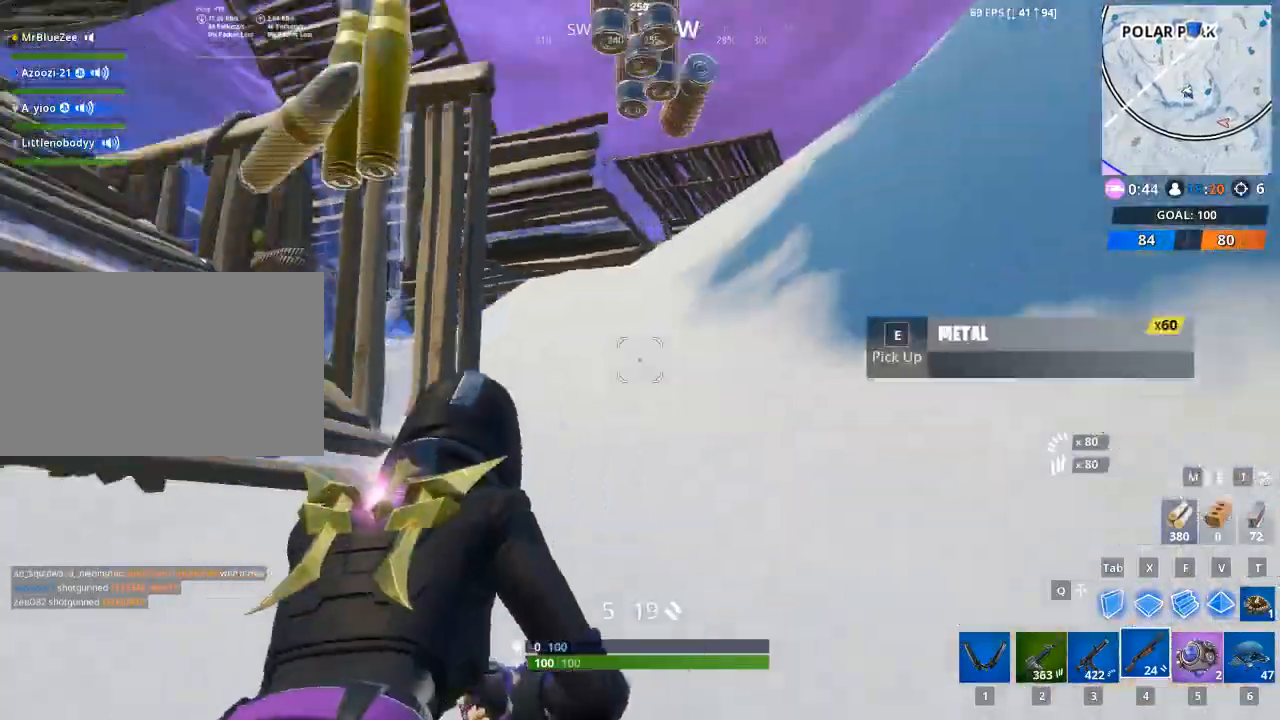
{"keys": ["d", "w"], "mouse": [], "mouse_move": "right", "events": [[184, "space", "down"], [317, "space", "up"]]}
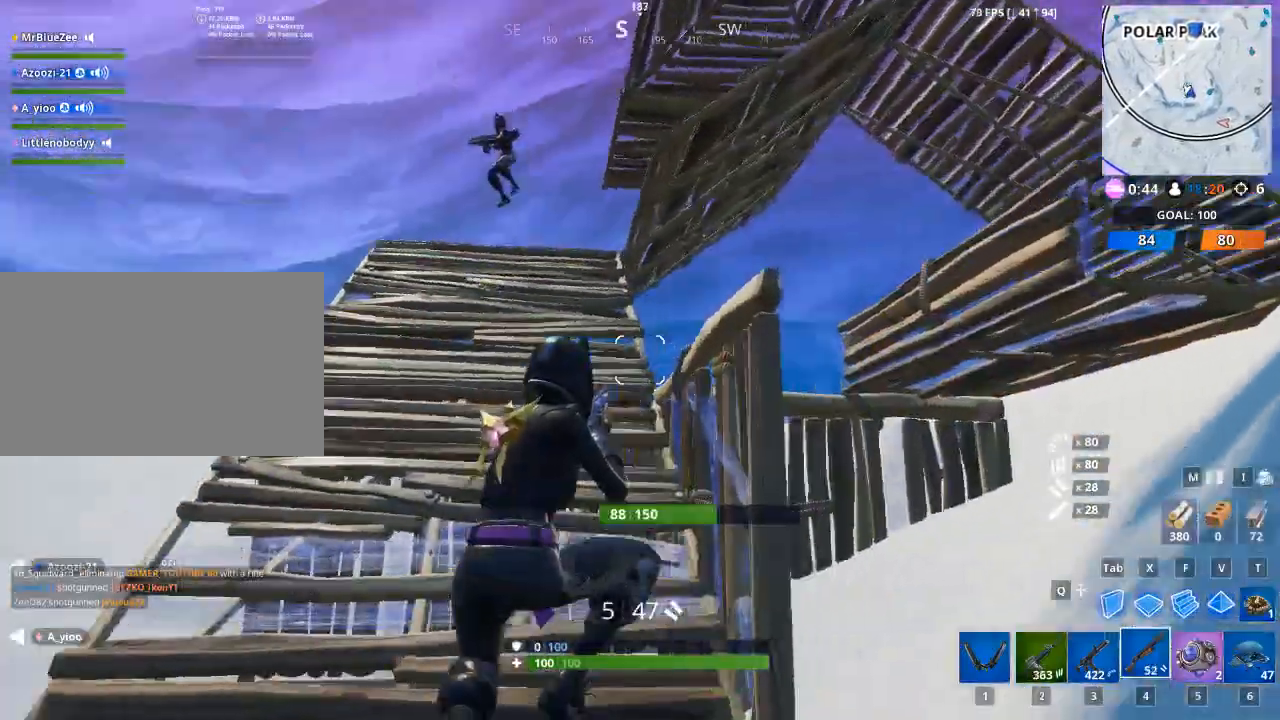
{"keys": ["a", "w"], "mouse": [], "mouse_move": "down", "events": [[233, "d", "up"], [333, "a", "down"]]}
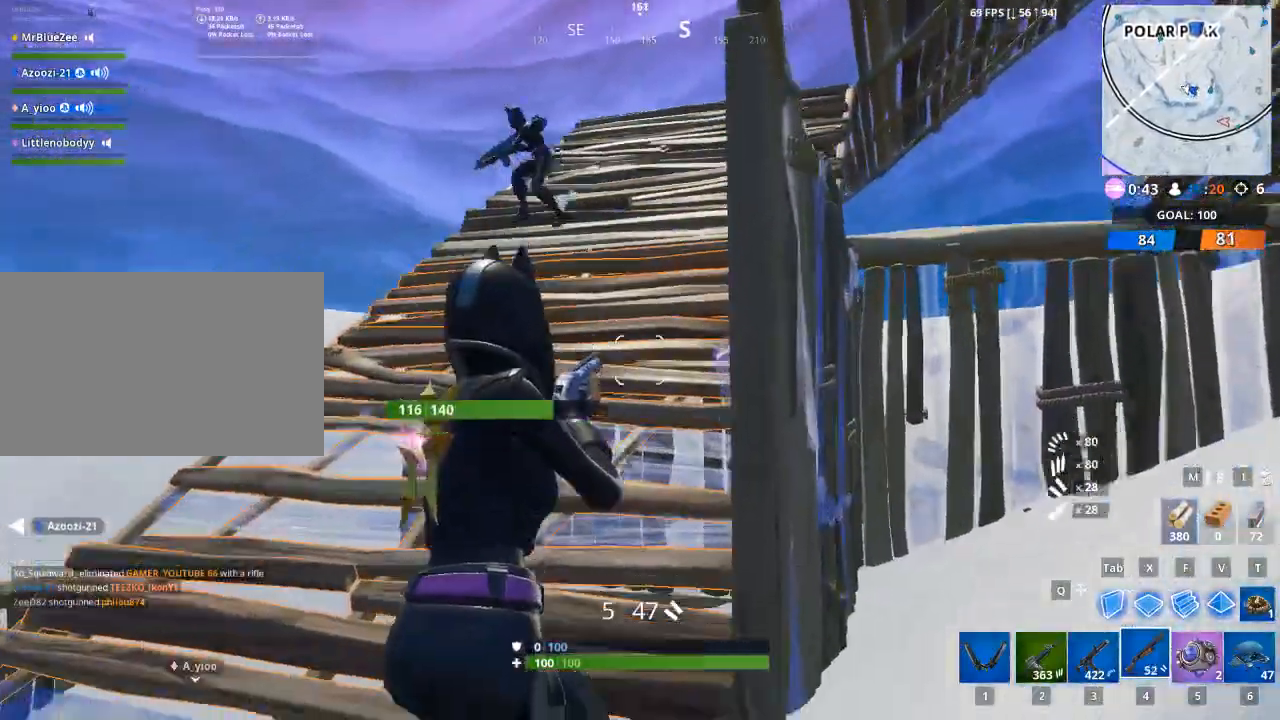
{"keys": ["a"], "mouse": ["left"], "mouse_move": "up", "events": [[67, "space", "down"], [200, "space", "up"], [200, "w", "up"], [484, "mouse_left", "down"]]}
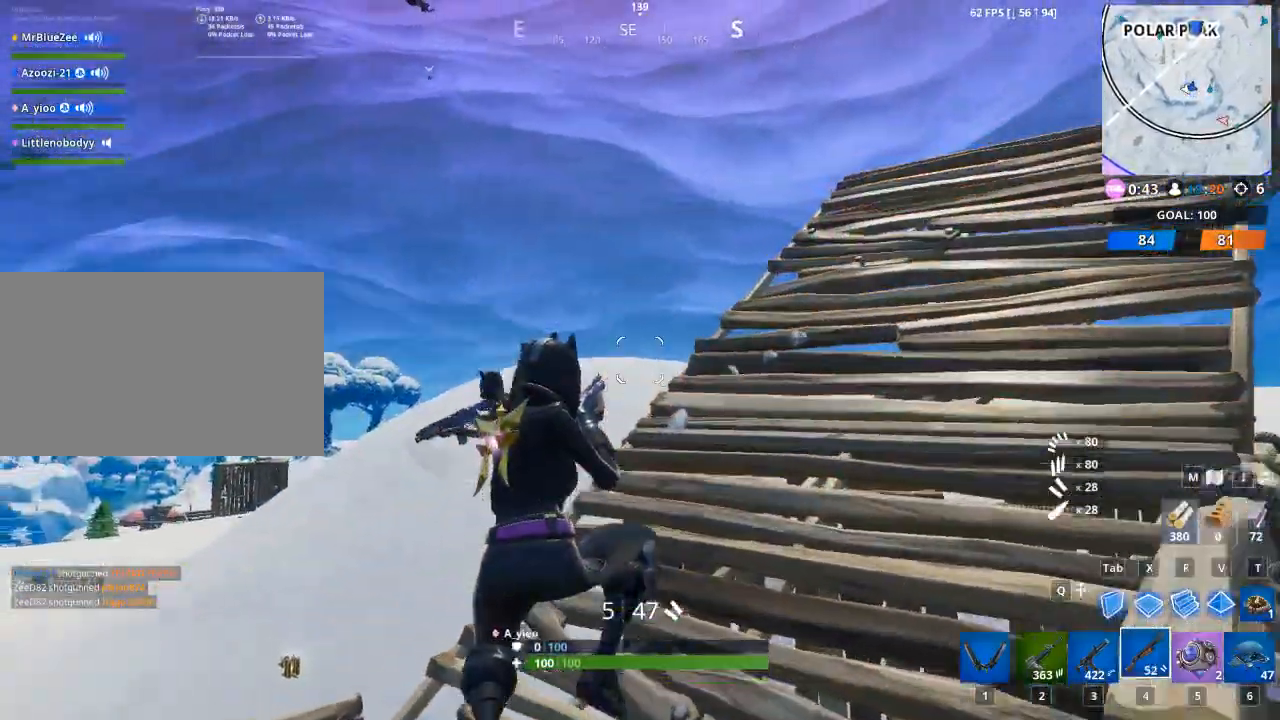
{"keys": ["d"], "mouse": [], "mouse_move": "up-left", "events": [[100, "a", "up"], [100, "d", "down"], [100, "mouse_right", "down"], [284, "mouse_right", "up"], [334, "mouse_left", "up"]]}
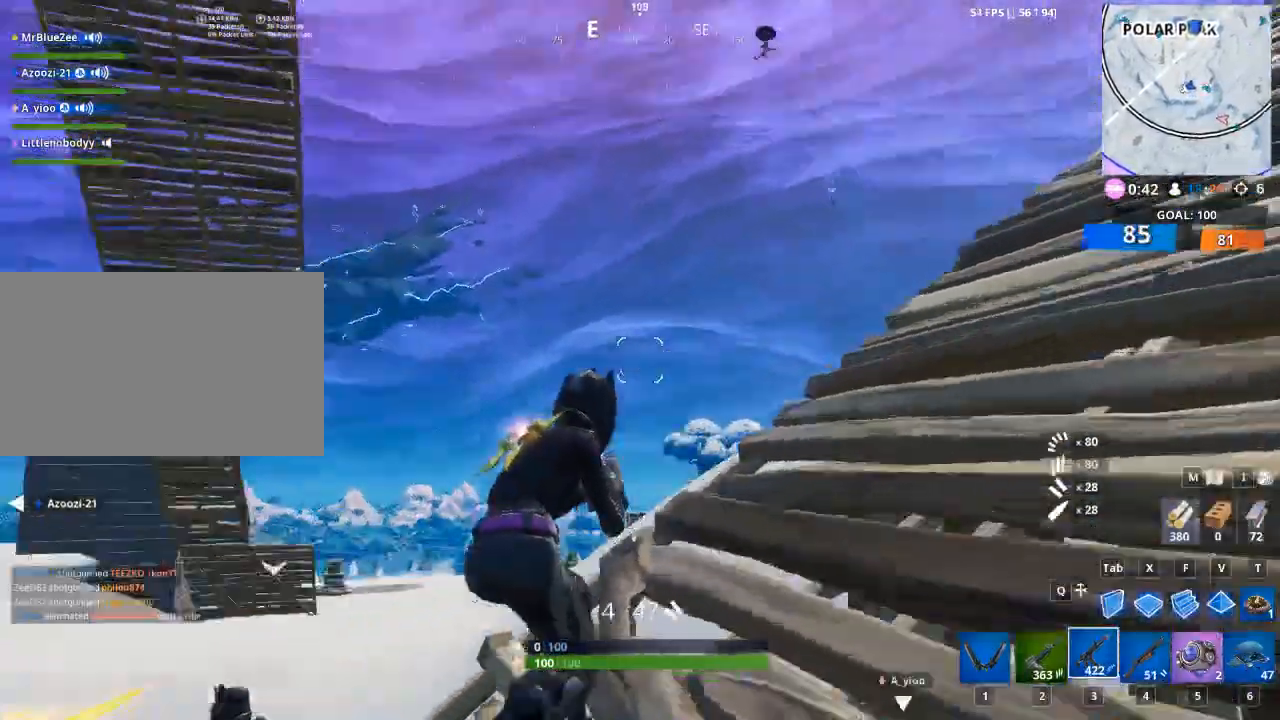
{"keys": ["a"], "mouse": [], "mouse_move": "still", "events": [[451, "a", "down"], [484, "d", "up"]]}
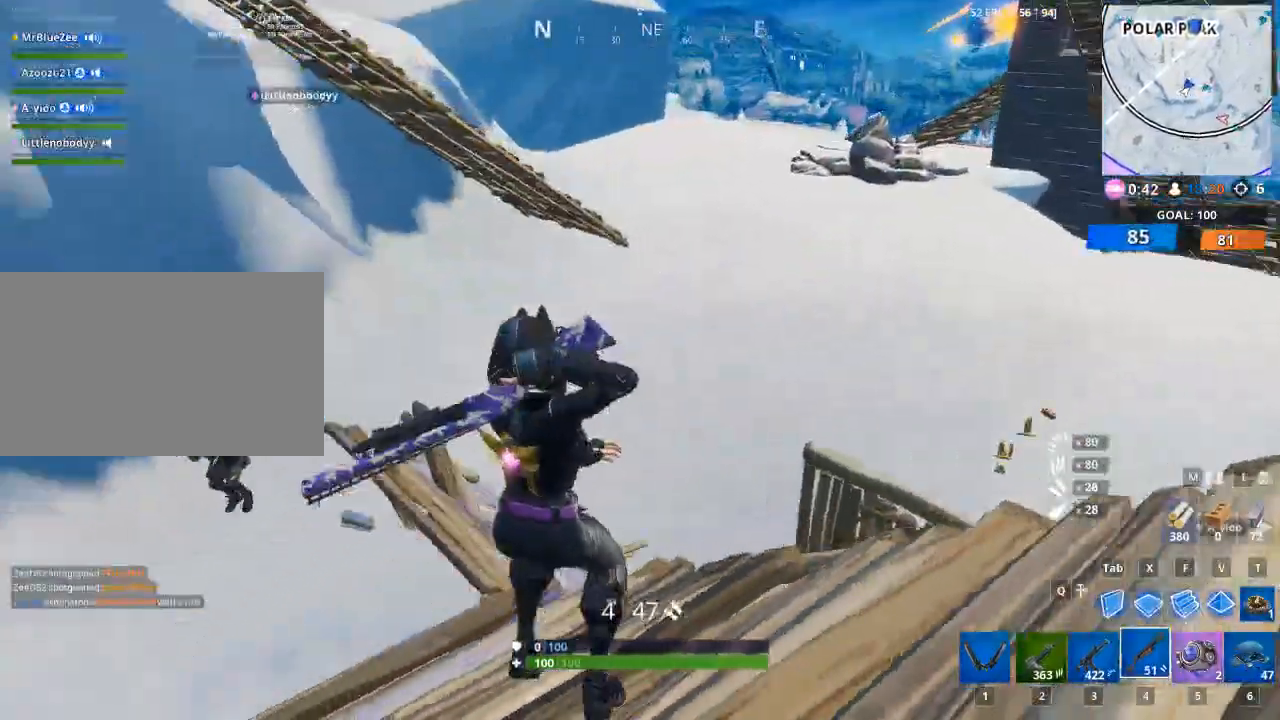
{"keys": ["d", "w"], "mouse": [], "mouse_move": "up-right", "events": [[167, "w", "down"], [317, "a", "up"], [500, "d", "down"]]}
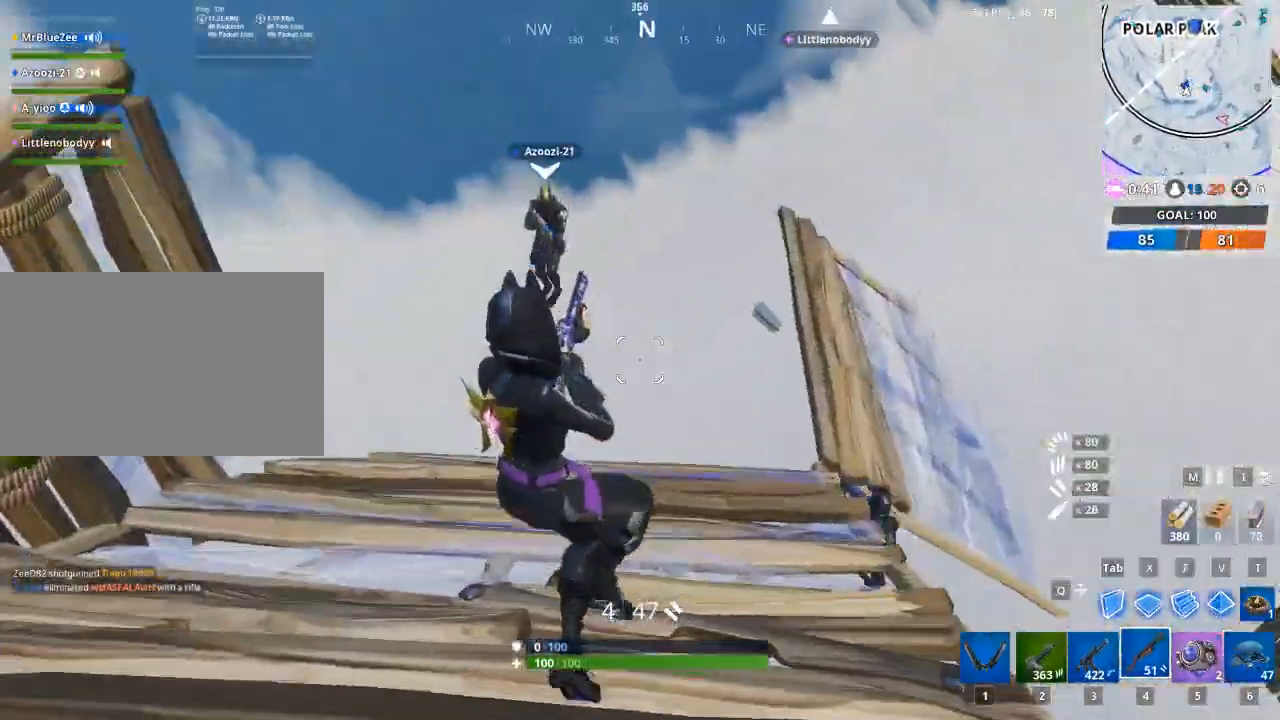
{"keys": ["d"], "mouse": [], "mouse_move": "still", "events": [[51, "space", "down"], [101, "w", "up"], [234, "space", "up"]]}
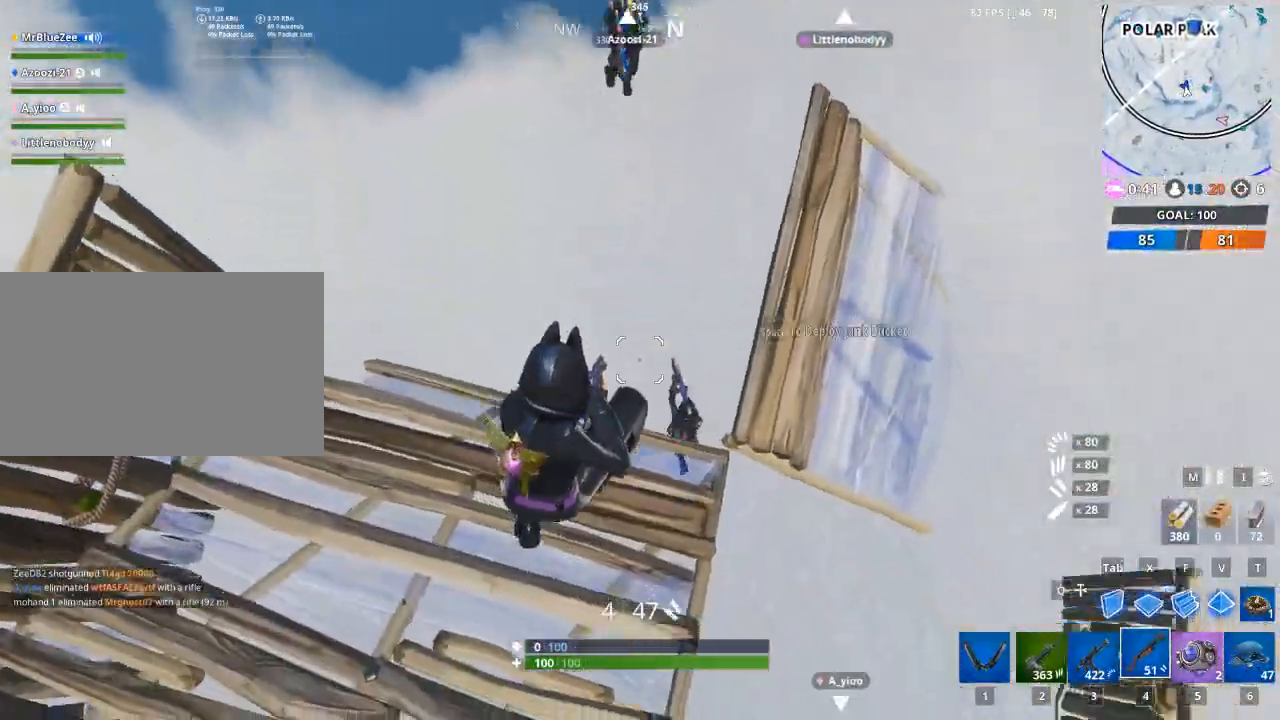
{"keys": ["d"], "mouse": [], "mouse_move": "down-right", "events": [[250, "mouse_left", "down"], [350, "mouse_right", "down"], [434, "mouse_right", "up"], [484, "mouse_left", "up"]]}
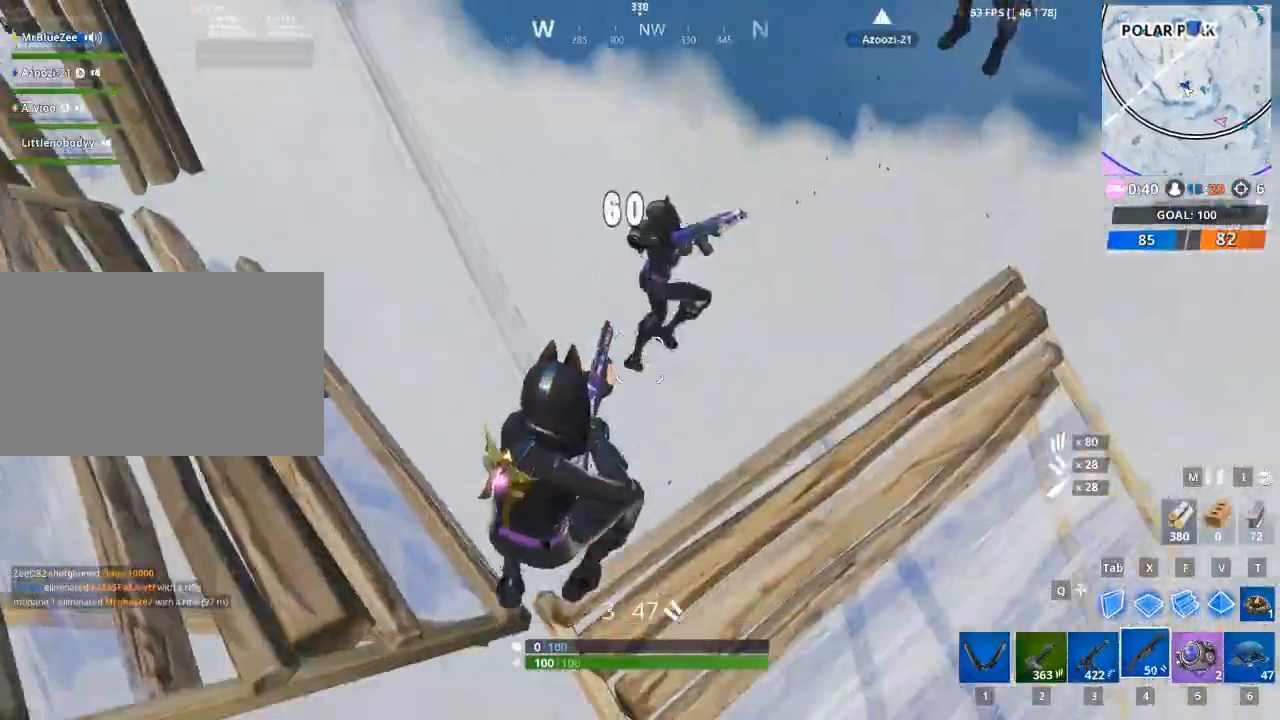
{"keys": ["w"], "mouse": [], "mouse_move": "down", "events": [[167, "w", "down"], [501, "d", "up"]]}
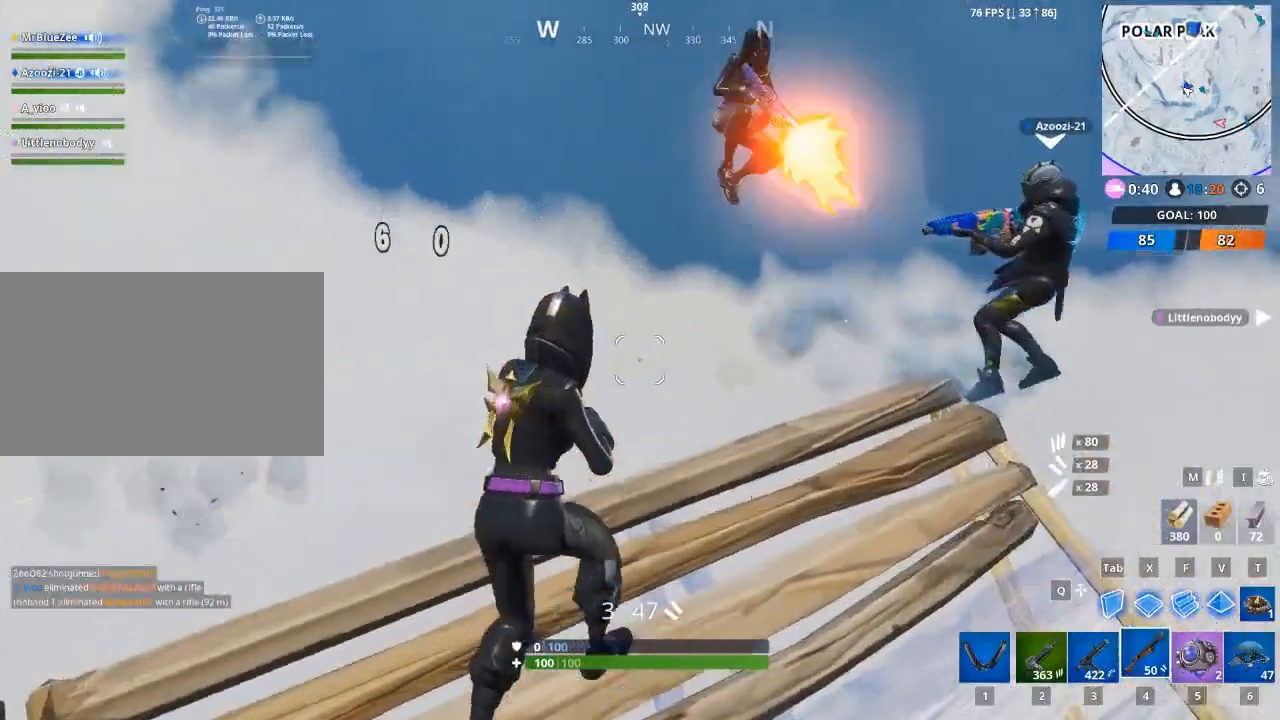
{"keys": ["a"], "mouse": ["left"], "mouse_move": "right", "events": [[50, "a", "down"], [100, "space", "down"], [183, "w", "up"], [234, "space", "up"], [334, "mouse_left", "down"]]}
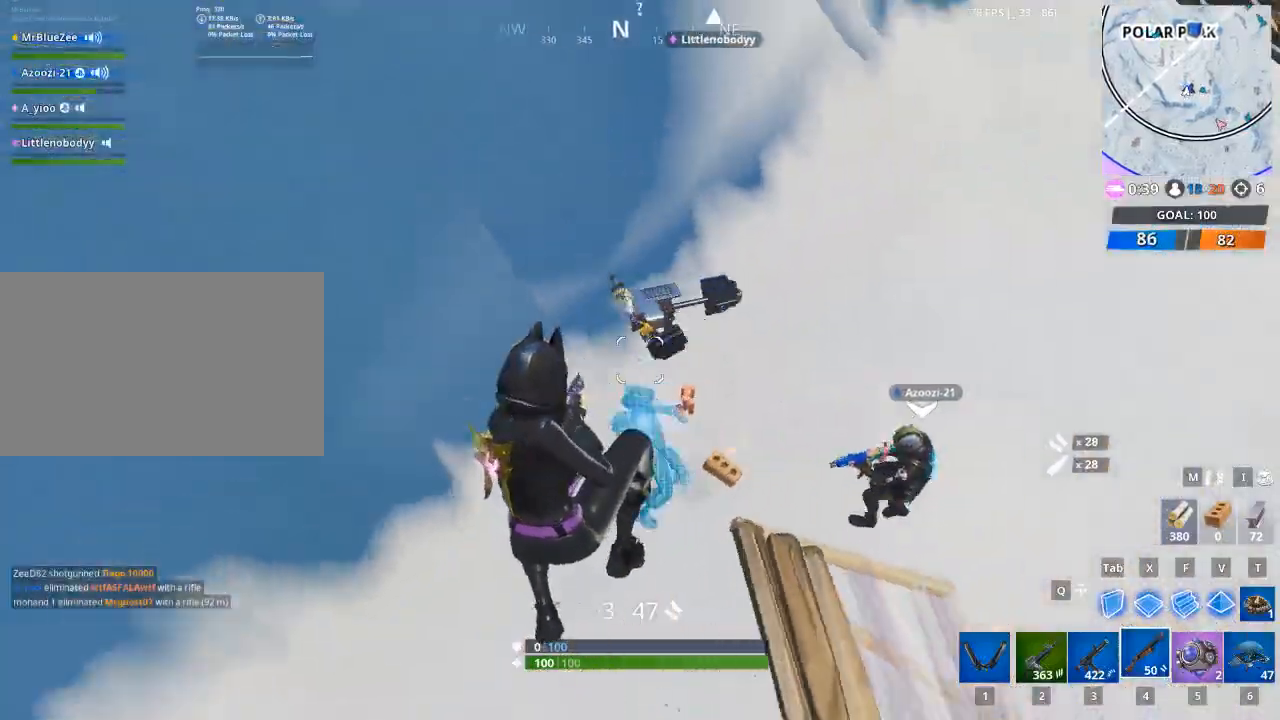
{"keys": ["d"], "mouse": [], "mouse_move": "up", "events": [[201, "a", "up"], [201, "d", "down"], [351, "mouse_left", "up"]]}
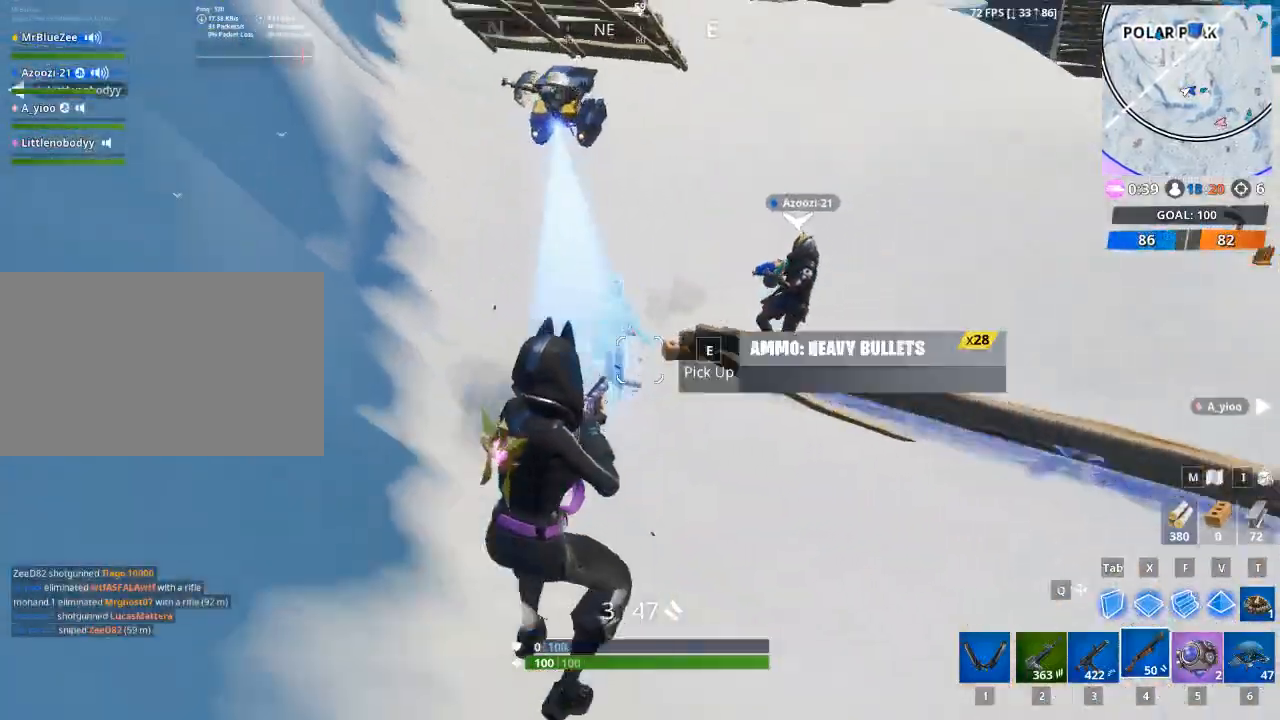
{"keys": ["a", "r", "w"], "mouse": [], "mouse_move": "up", "events": [[133, "w", "down"], [217, "d", "up"], [267, "a", "down"], [400, "r", "down"]]}
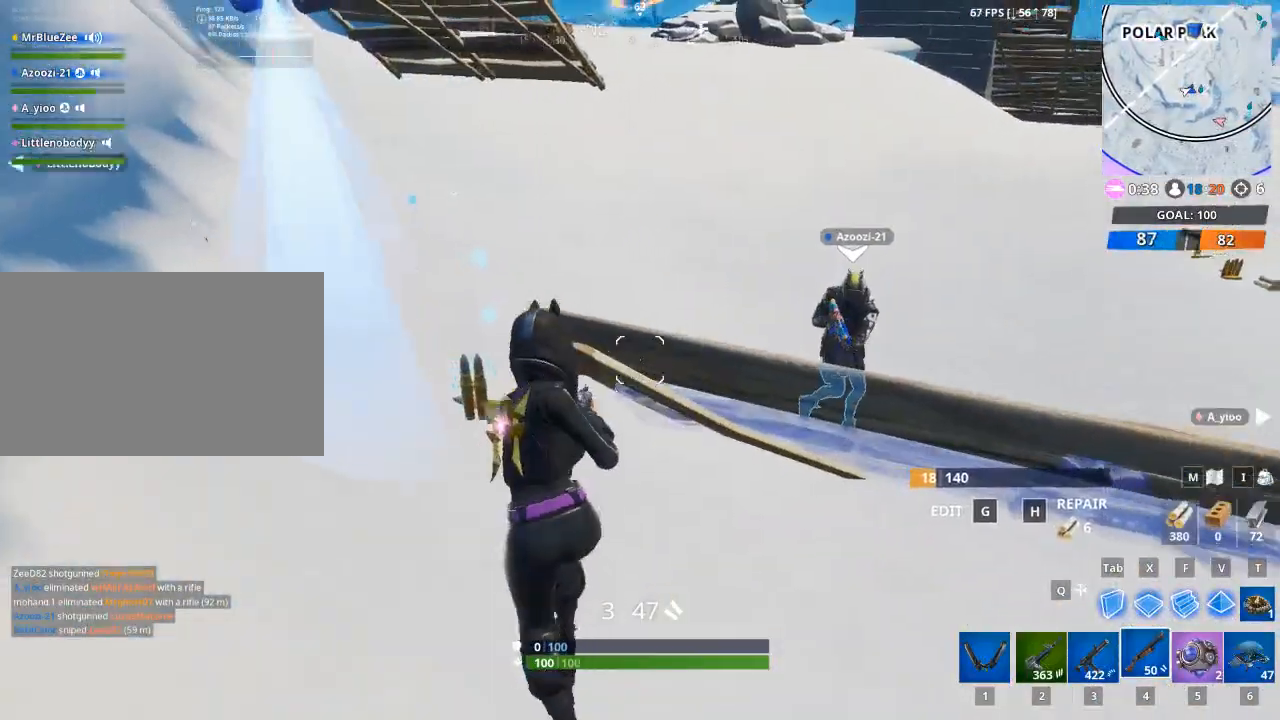
{"keys": ["a", "r", "w"], "mouse": [], "mouse_move": "up", "events": [[51, "r", "up"], [184, "r", "down"], [284, "r", "up"], [368, "r", "down"]]}
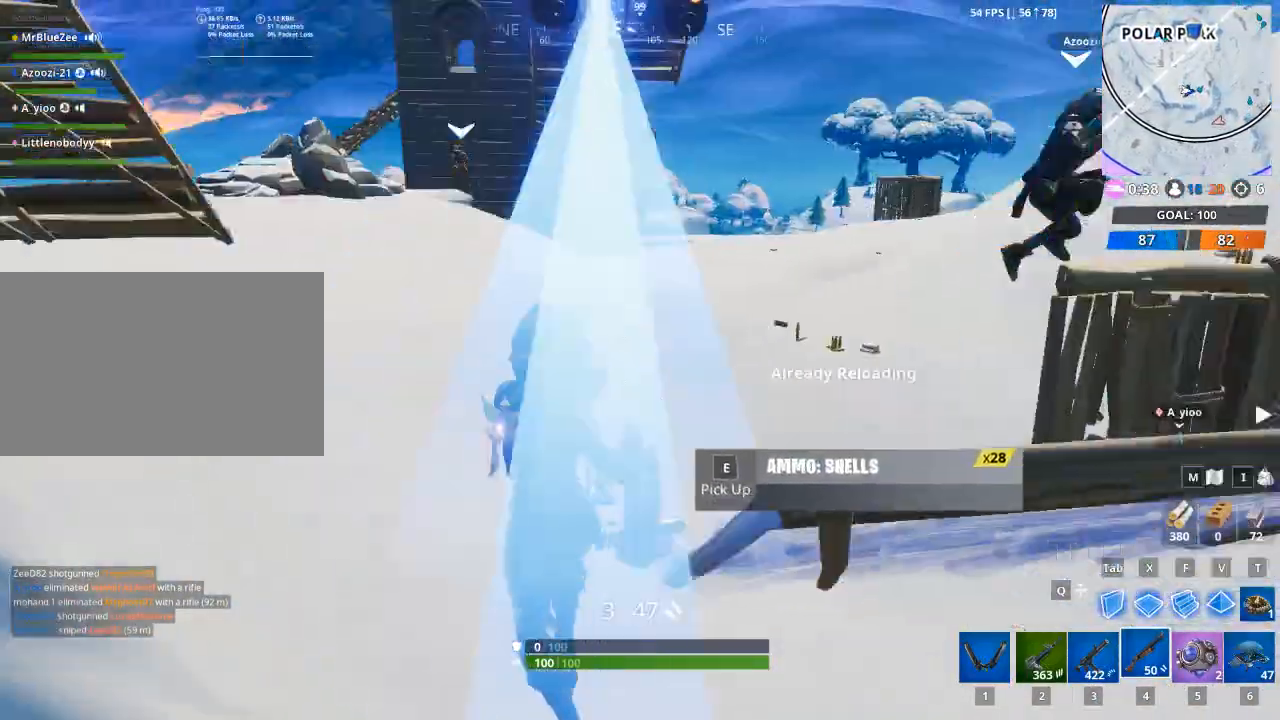
{"keys": ["a", "w"], "mouse": [], "mouse_move": "still", "events": [[17, "r", "up"], [17, "space", "down"], [117, "r", "down"], [200, "space", "up"], [250, "r", "up"], [350, "r", "down"], [484, "r", "up"]]}
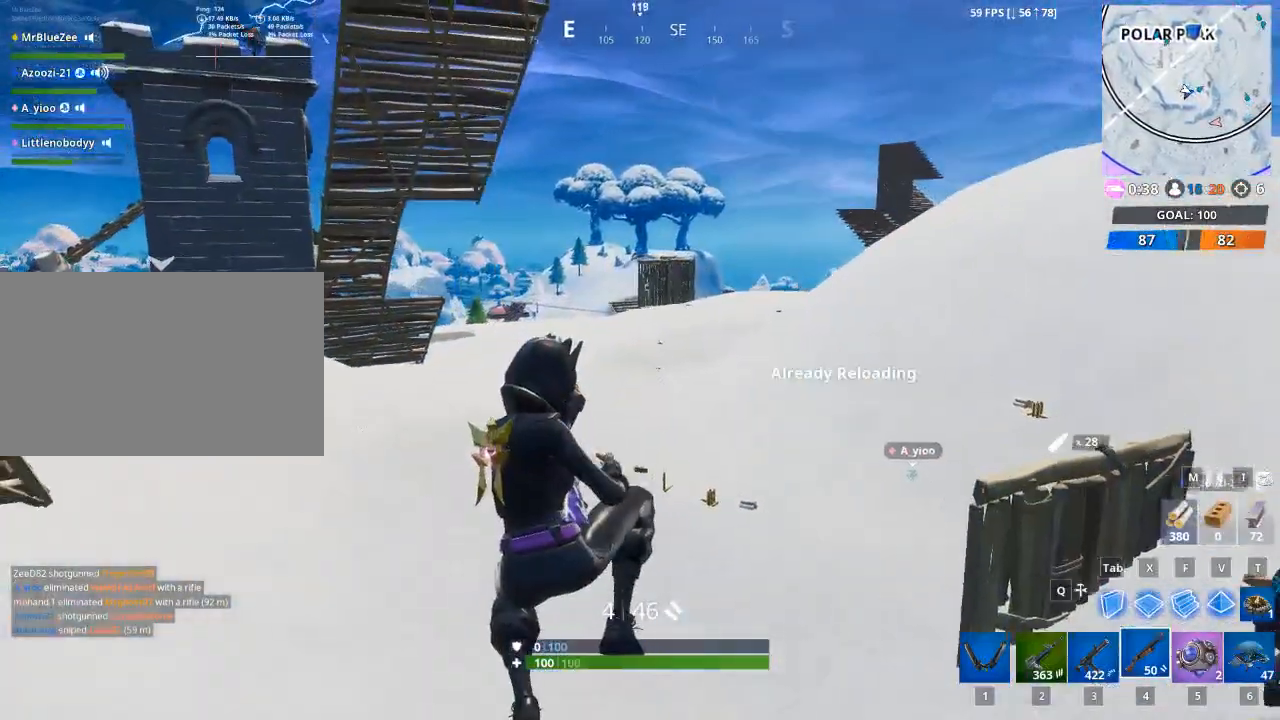
{"keys": ["a", "w"], "mouse": [], "mouse_move": "still", "events": [[84, "r", "down"], [217, "r", "up"]]}
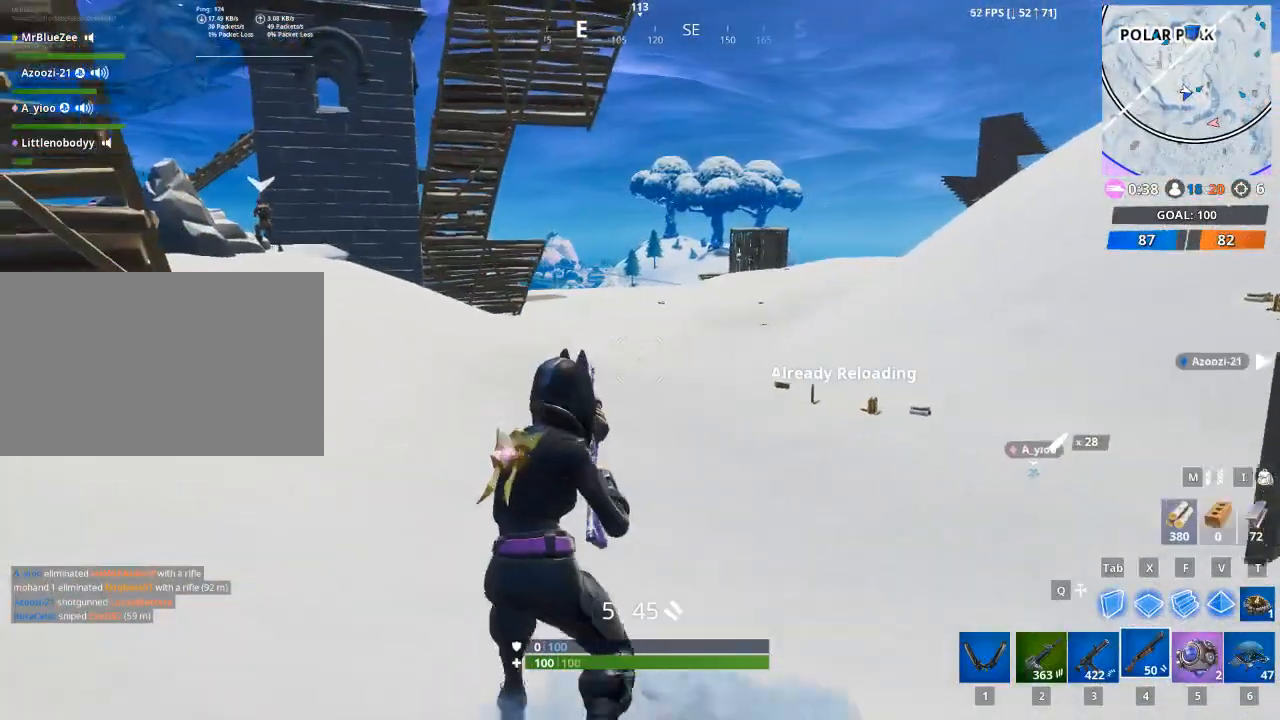
{"keys": ["w"], "mouse": [], "mouse_move": "still", "events": [[50, "a", "up"]]}
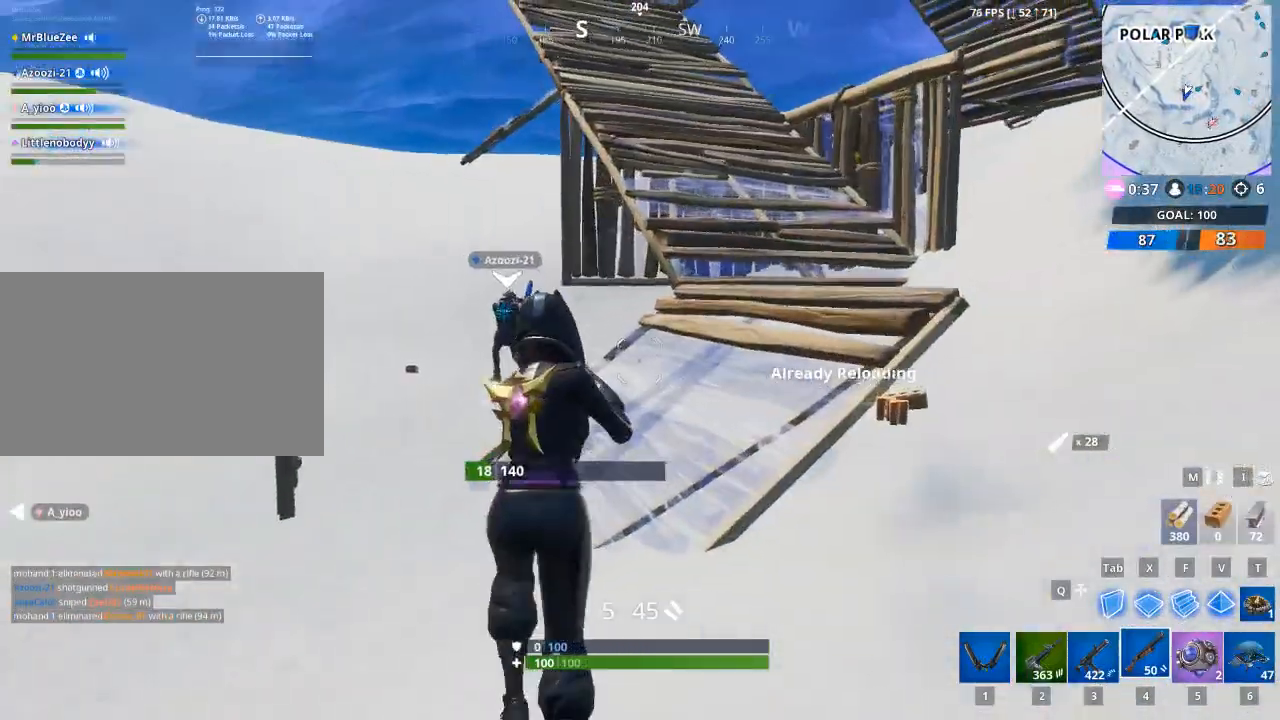
{"keys": ["w"], "mouse": [], "mouse_move": "still", "events": [[301, "space", "down"], [334, "r", "down"], [434, "space", "up"], [484, "r", "up"]]}
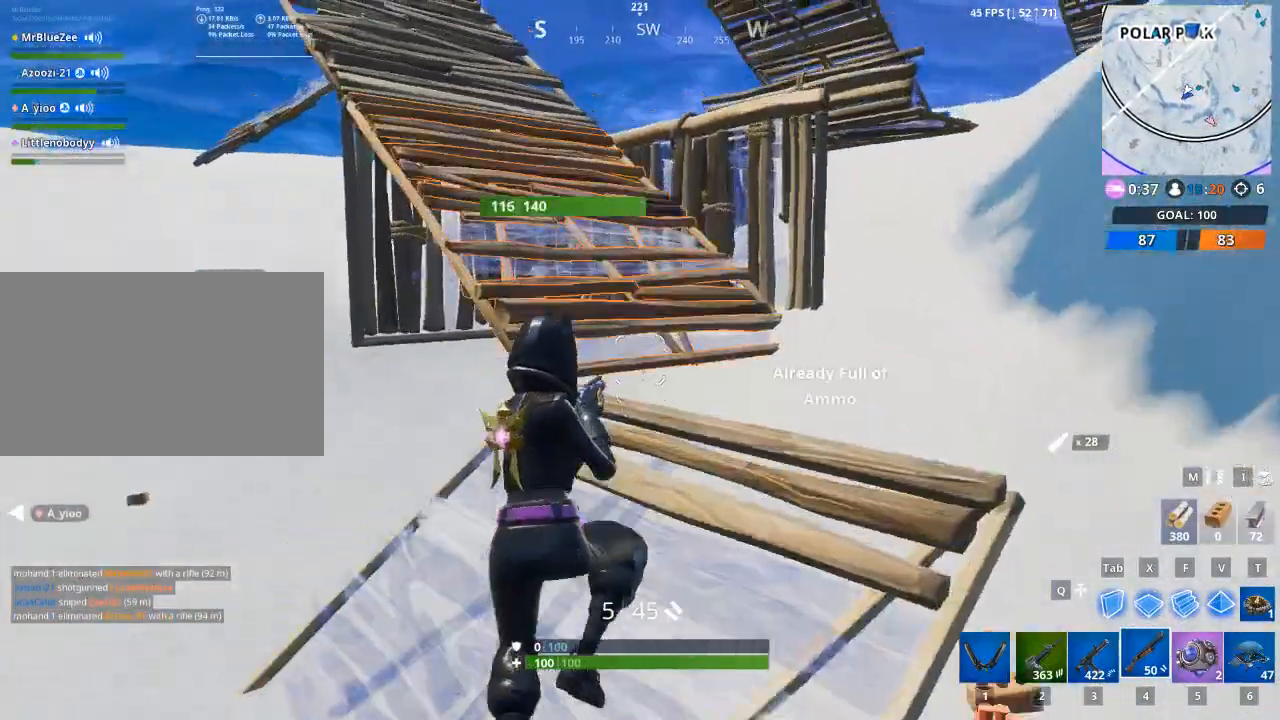
{"keys": ["d", "w"], "mouse": [], "mouse_move": "still", "events": [[267, "d", "down"]]}
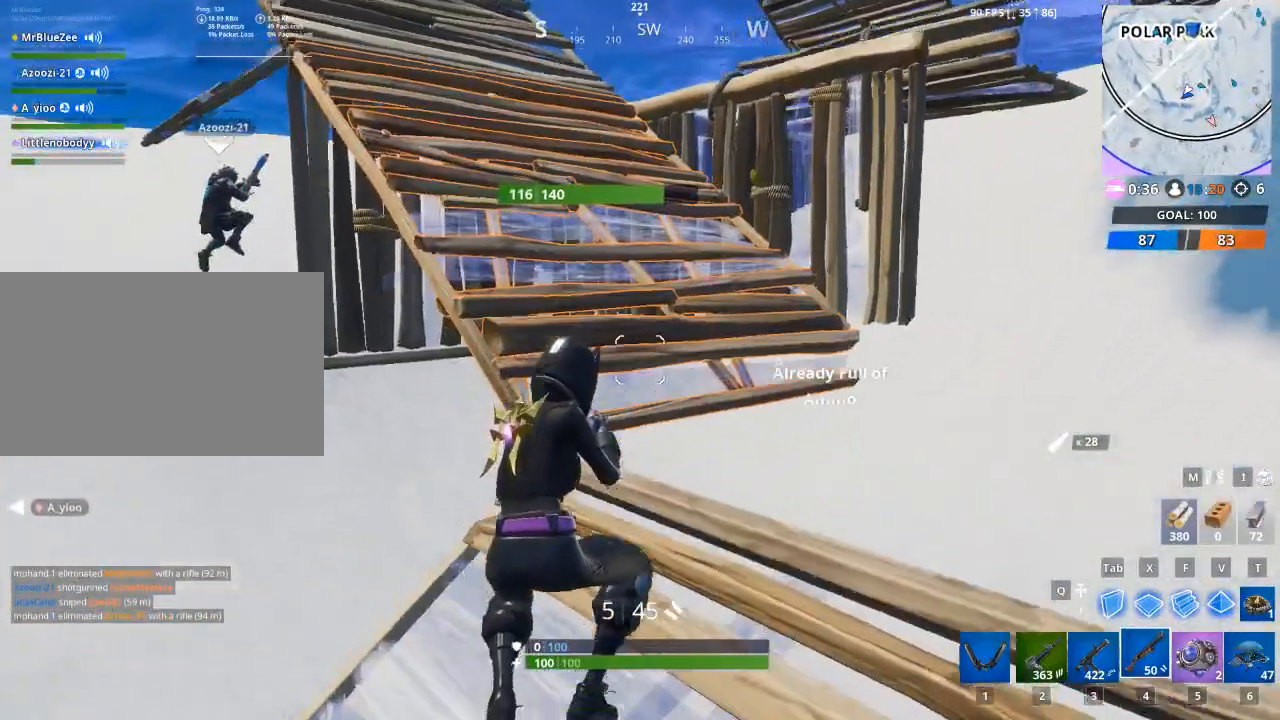
{"keys": ["r", "space", "w"], "mouse": [], "mouse_move": "left", "events": [[51, "d", "up"], [368, "space", "down"], [468, "r", "down"]]}
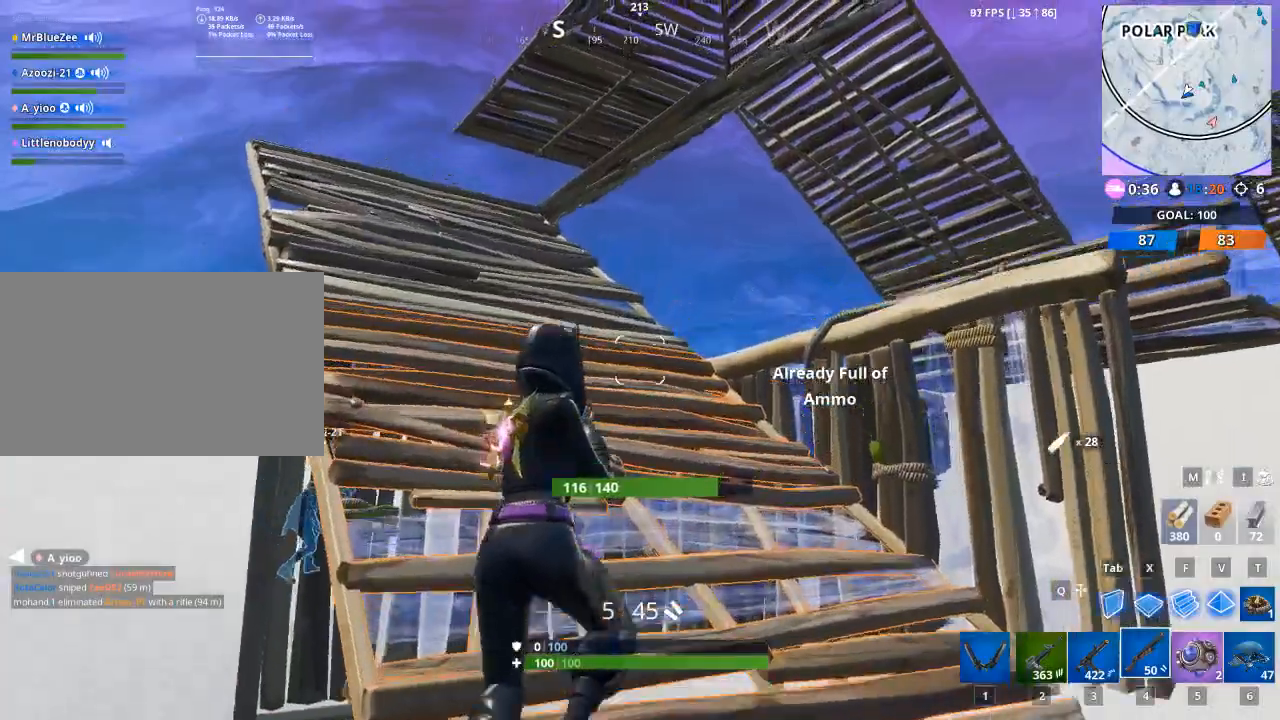
{"keys": ["a", "w"], "mouse": [], "mouse_move": "left", "events": [[67, "space", "up"], [100, "r", "up"], [200, "r", "down"], [334, "a", "down"], [384, "r", "up"]]}